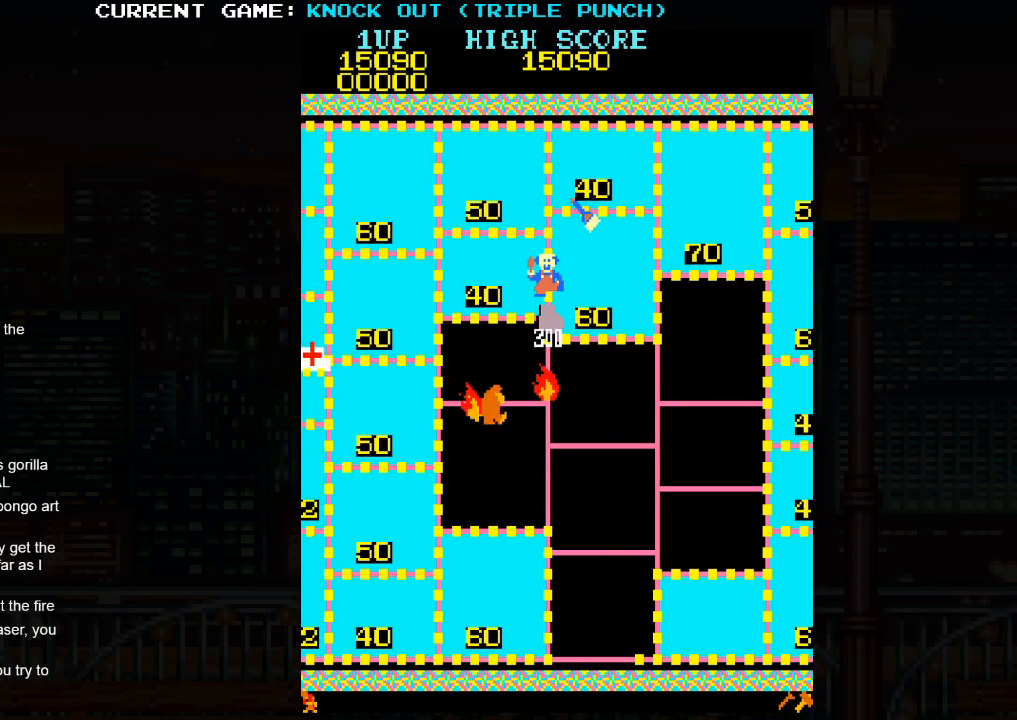
Gameplay with a controller (arcade stick); each line is a JSON object with the inputs held at the frame after it. "events" lists button and stick changes between this image and that frame as [ms after this image, input, new state], when the widget could be followed in between. Not read: HP L3 MP R3.
{"buttons": [], "left_stick": "center", "events": [[200, "left_stick", "down"], [317, "left_stick", "center"]]}
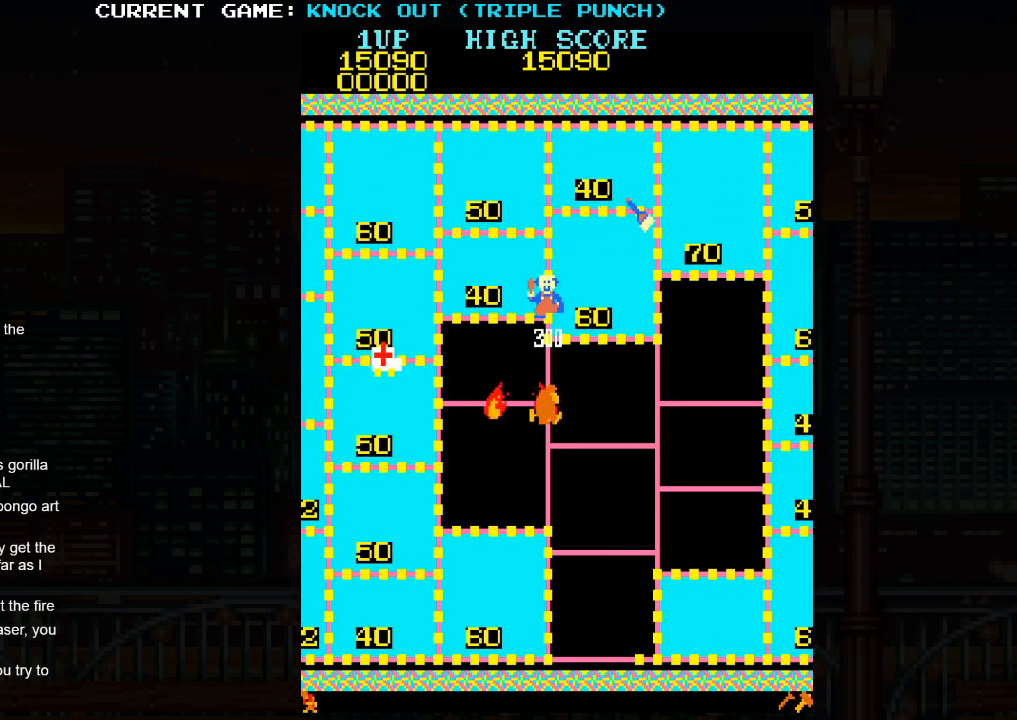
{"buttons": [], "left_stick": "center", "events": [[17, "left_stick", "down"], [117, "left_stick", "center"], [133, "SQUARE", "down"], [233, "SQUARE", "up"], [317, "SQUARE", "down"], [383, "SQUARE", "up"]]}
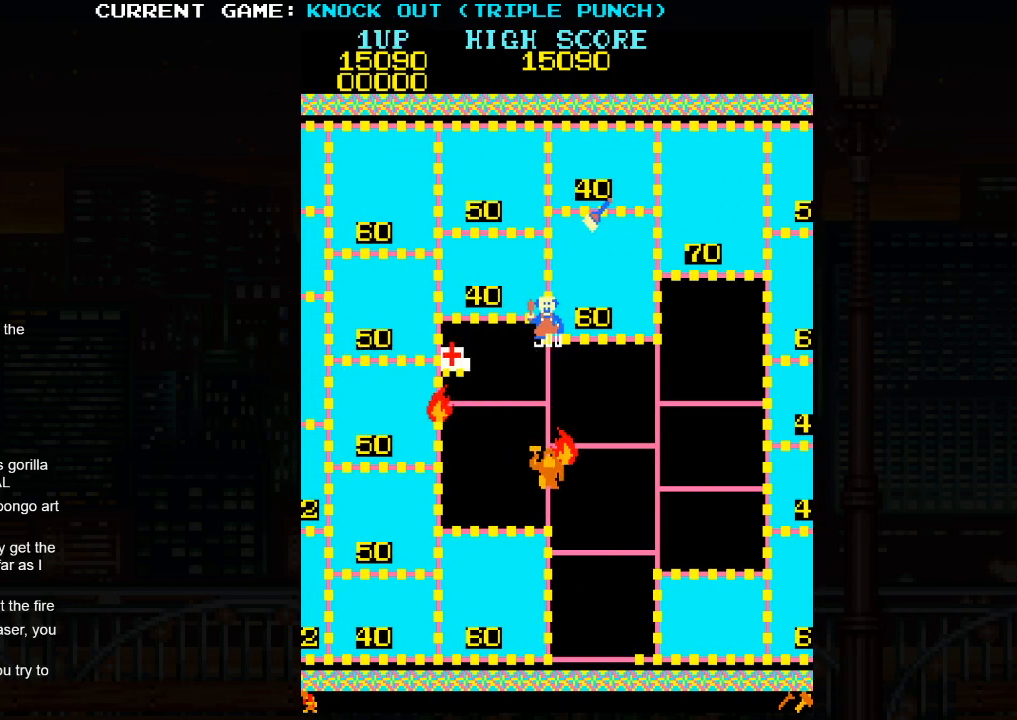
{"buttons": [], "left_stick": "center", "events": []}
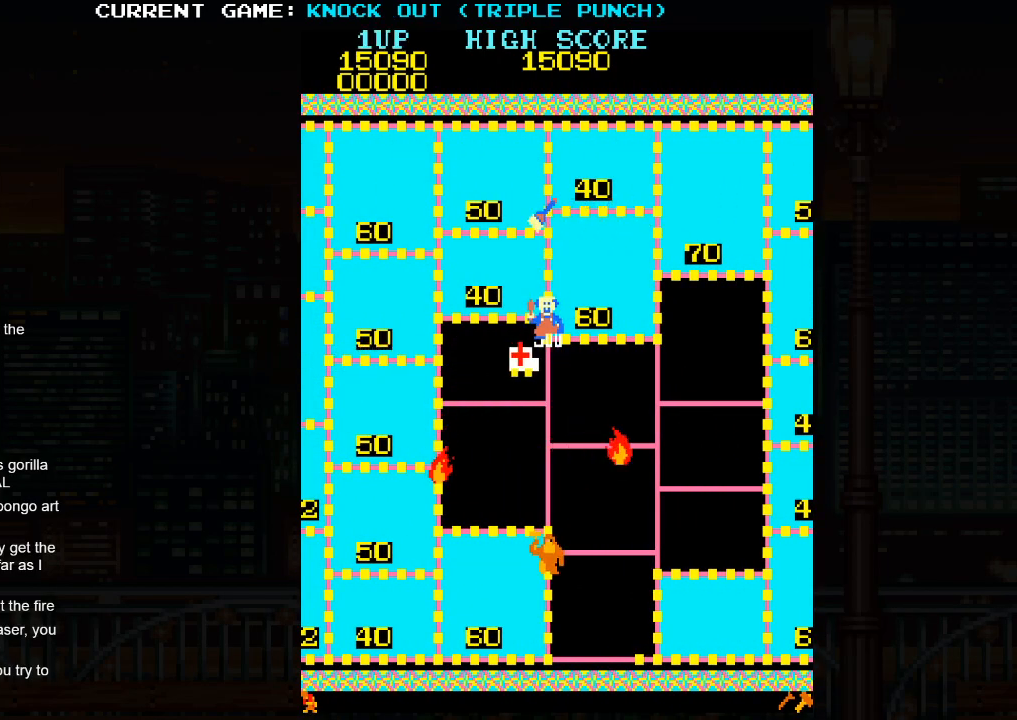
{"buttons": [], "left_stick": "down", "events": [[267, "left_stick", "down"]]}
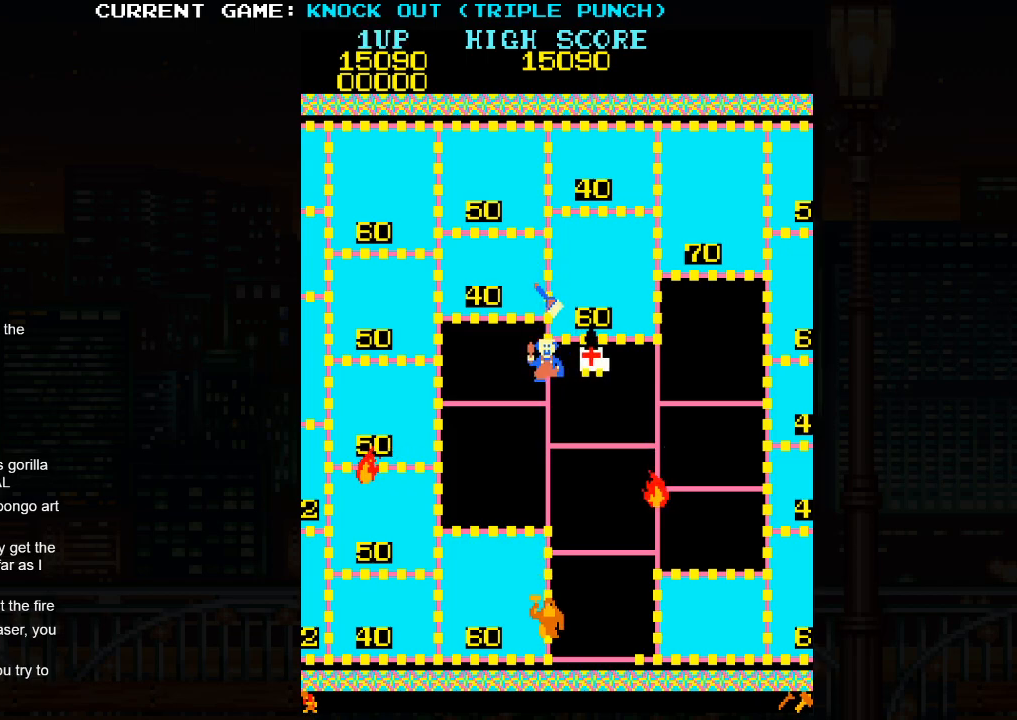
{"buttons": [], "left_stick": "left", "events": [[150, "left_stick", "left"]]}
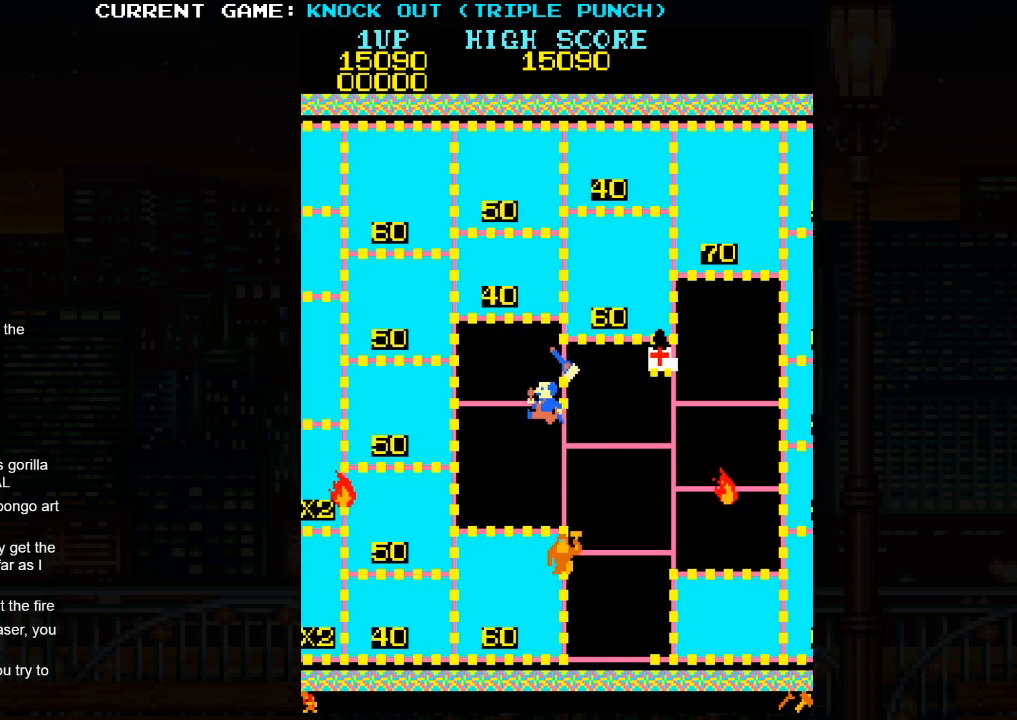
{"buttons": [], "left_stick": "left", "events": []}
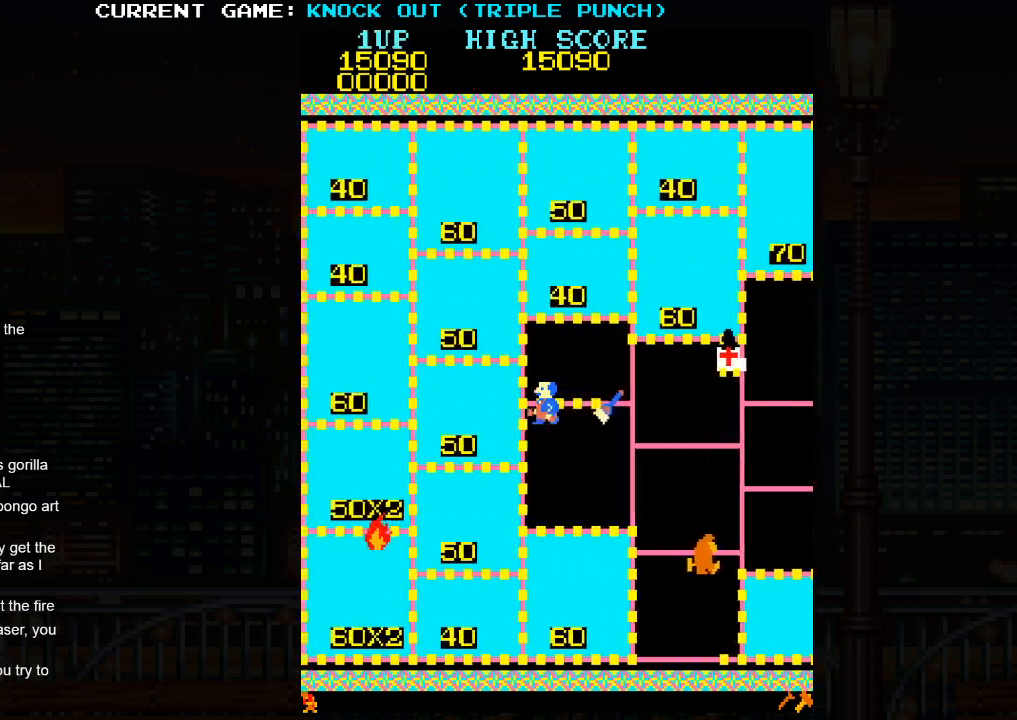
{"buttons": [], "left_stick": "up", "events": [[217, "left_stick", "up"]]}
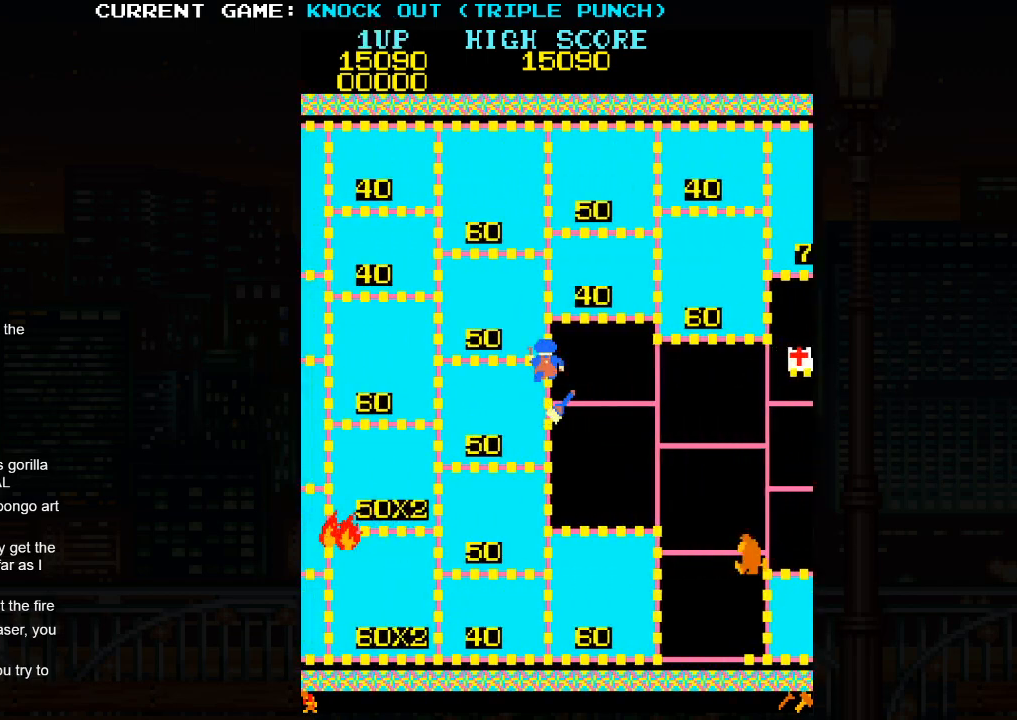
{"buttons": [], "left_stick": "right", "events": [[283, "left_stick", "right"]]}
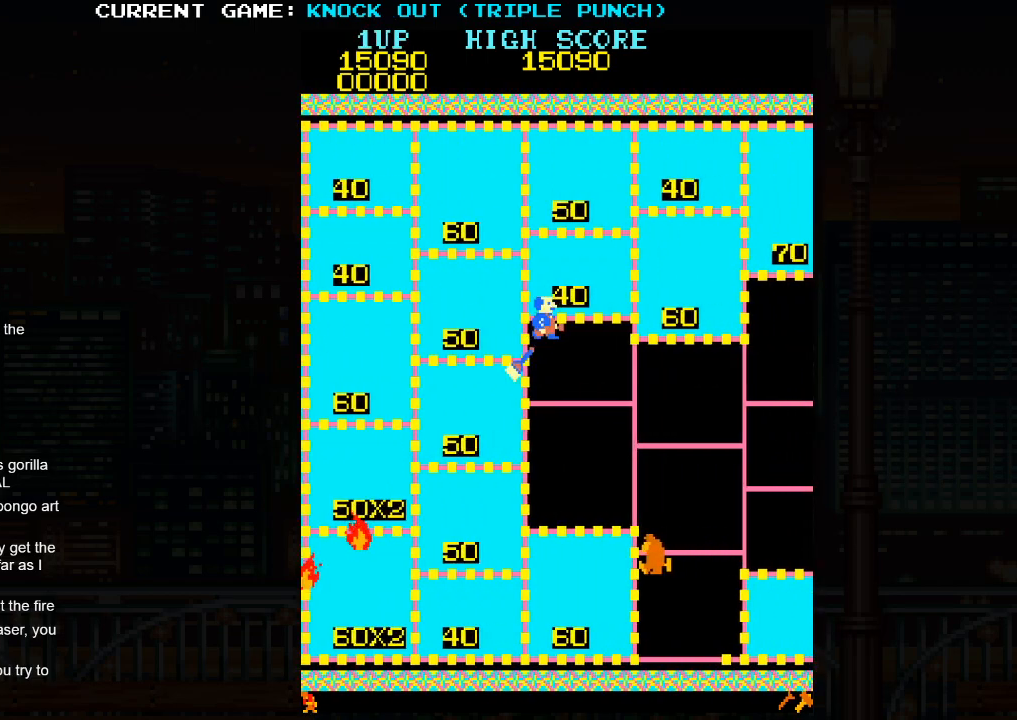
{"buttons": [], "left_stick": "left", "events": [[317, "left_stick", "left"], [433, "SQUARE", "down"], [500, "SQUARE", "up"]]}
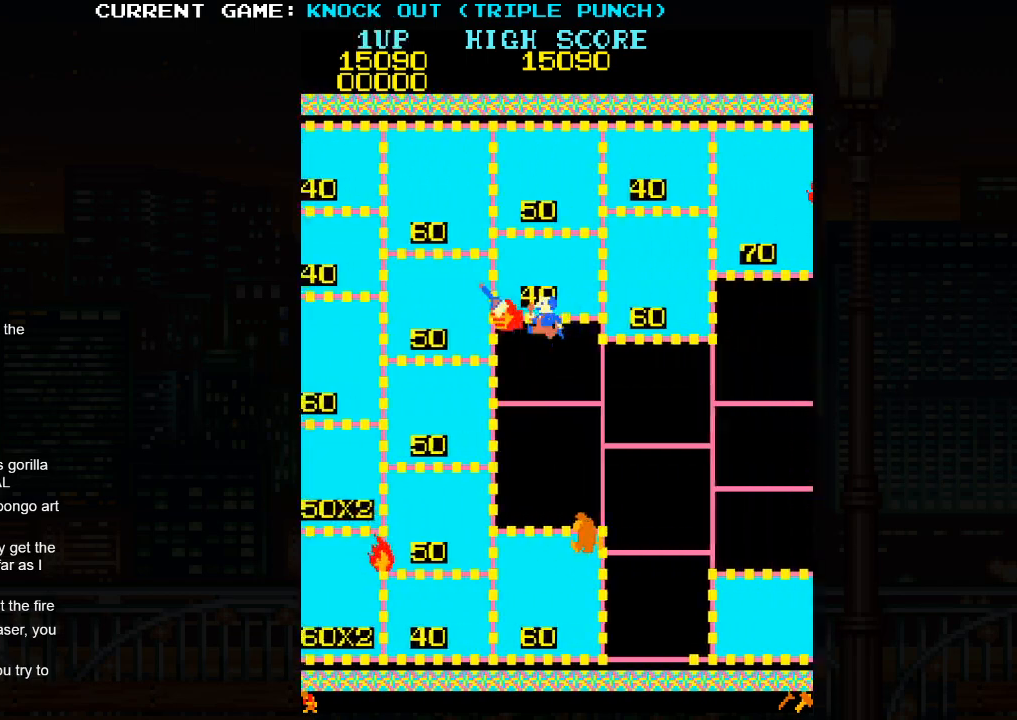
{"buttons": [], "left_stick": "center", "events": [[17, "left_stick", "center"], [67, "SQUARE", "down"], [117, "SQUARE", "up"], [317, "SQUARE", "down"], [400, "SQUARE", "up"]]}
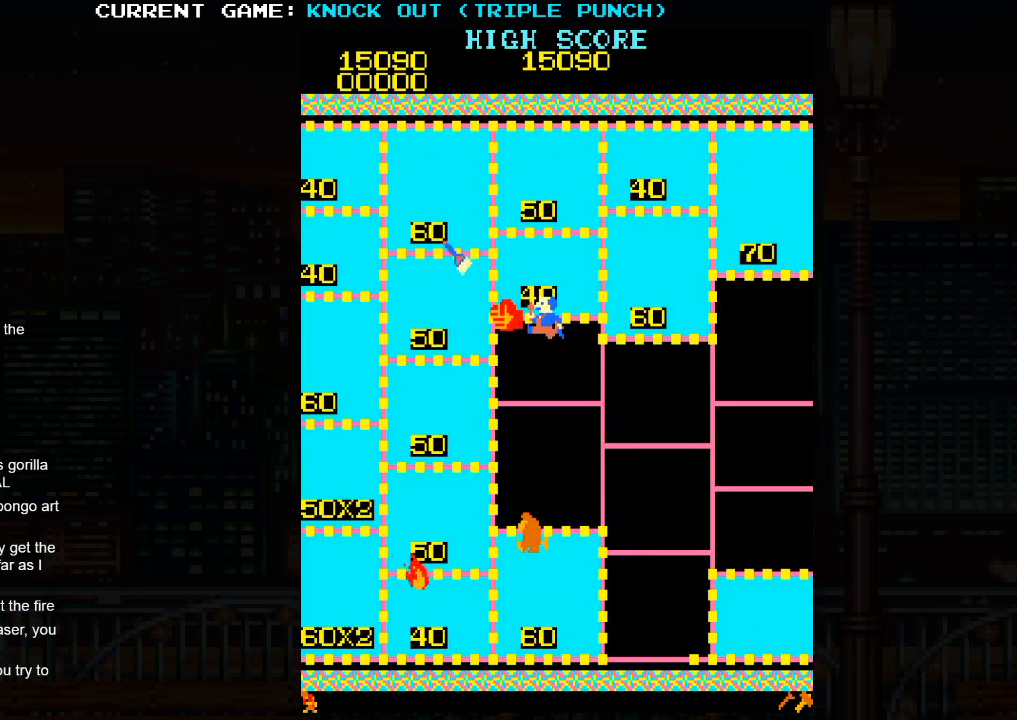
{"buttons": [], "left_stick": "down", "events": [[83, "left_stick", "right"], [417, "left_stick", "down"]]}
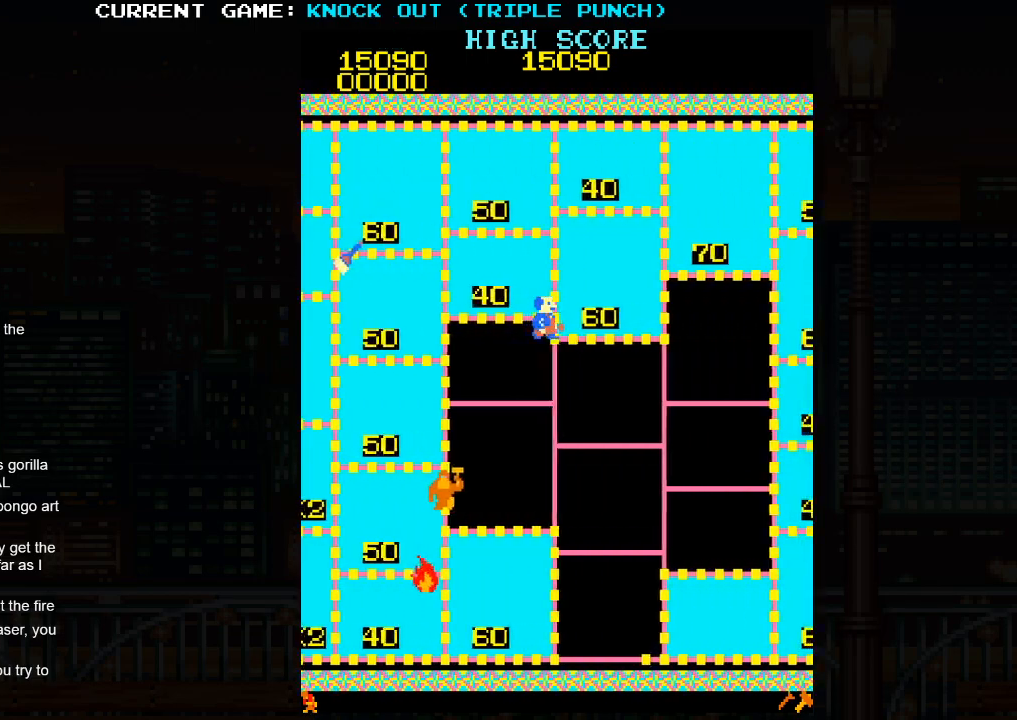
{"buttons": [], "left_stick": "left", "events": [[433, "left_stick", "left"]]}
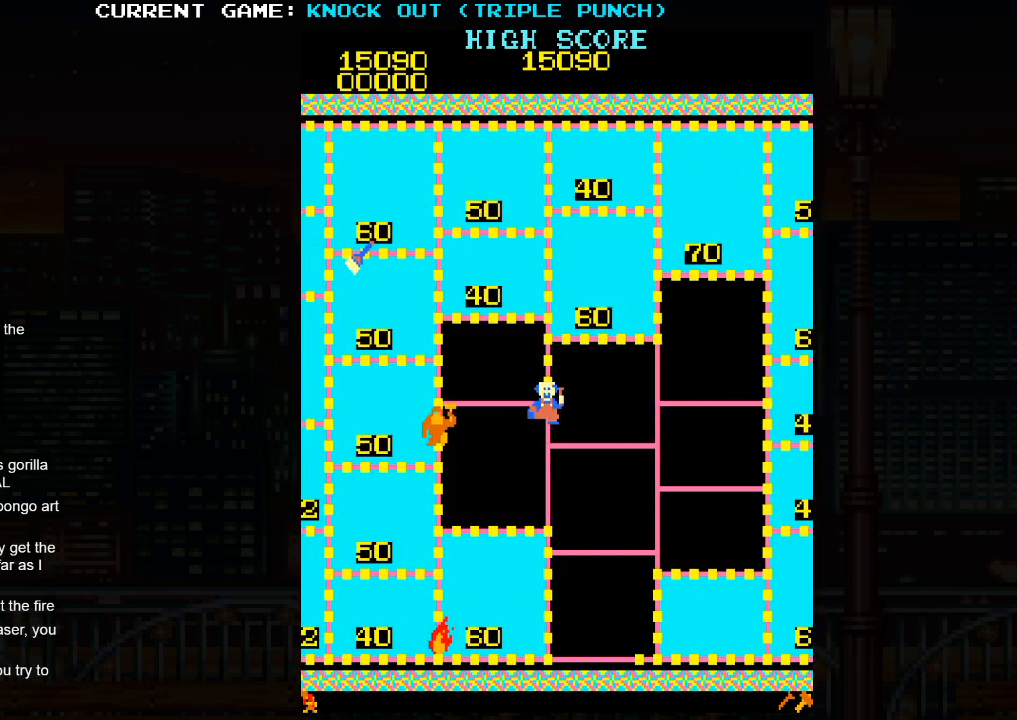
{"buttons": [], "left_stick": "center", "events": [[283, "SQUARE", "down"], [383, "SQUARE", "up"], [400, "left_stick", "center"]]}
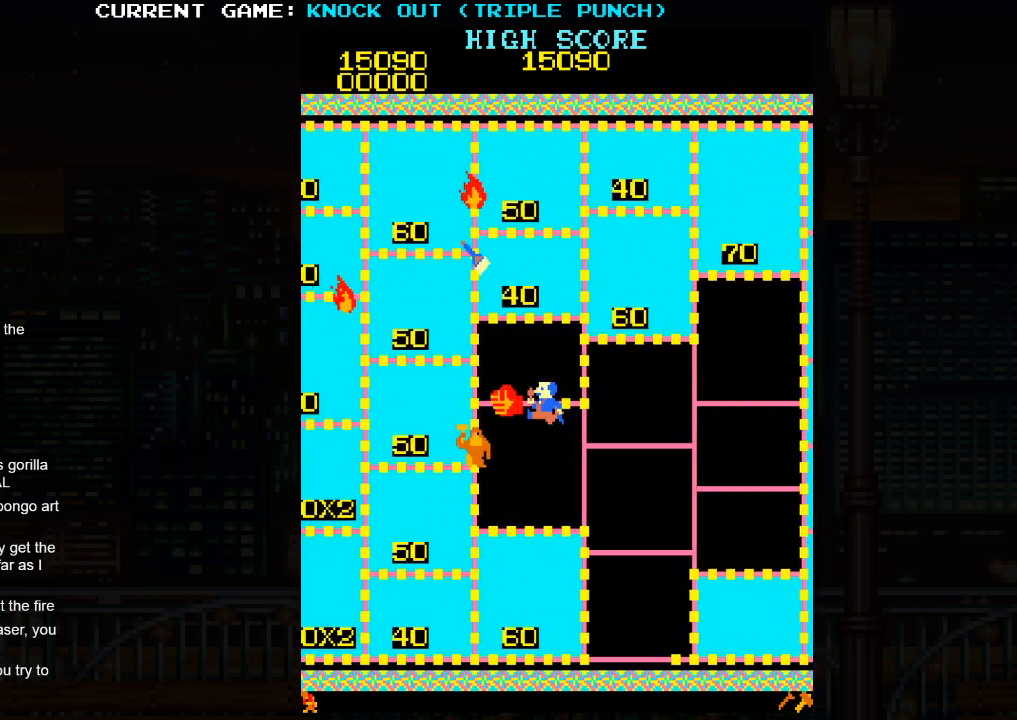
{"buttons": [], "left_stick": "center", "events": [[150, "left_stick", "left"], [500, "left_stick", "center"]]}
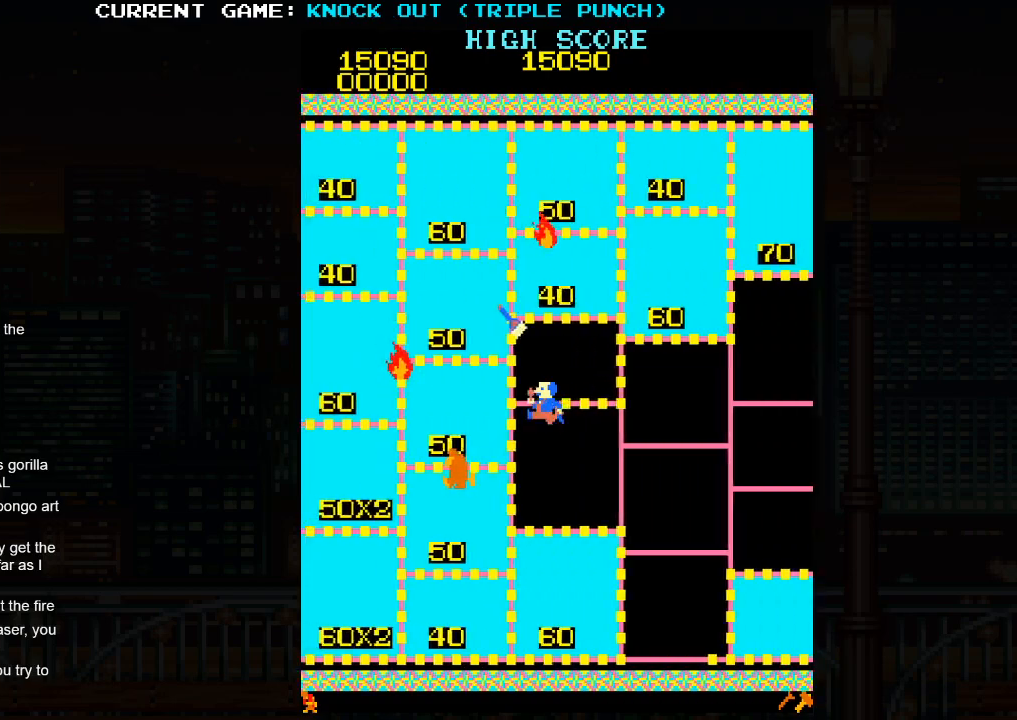
{"buttons": [], "left_stick": "left", "events": [[50, "left_stick", "right"], [433, "left_stick", "left"]]}
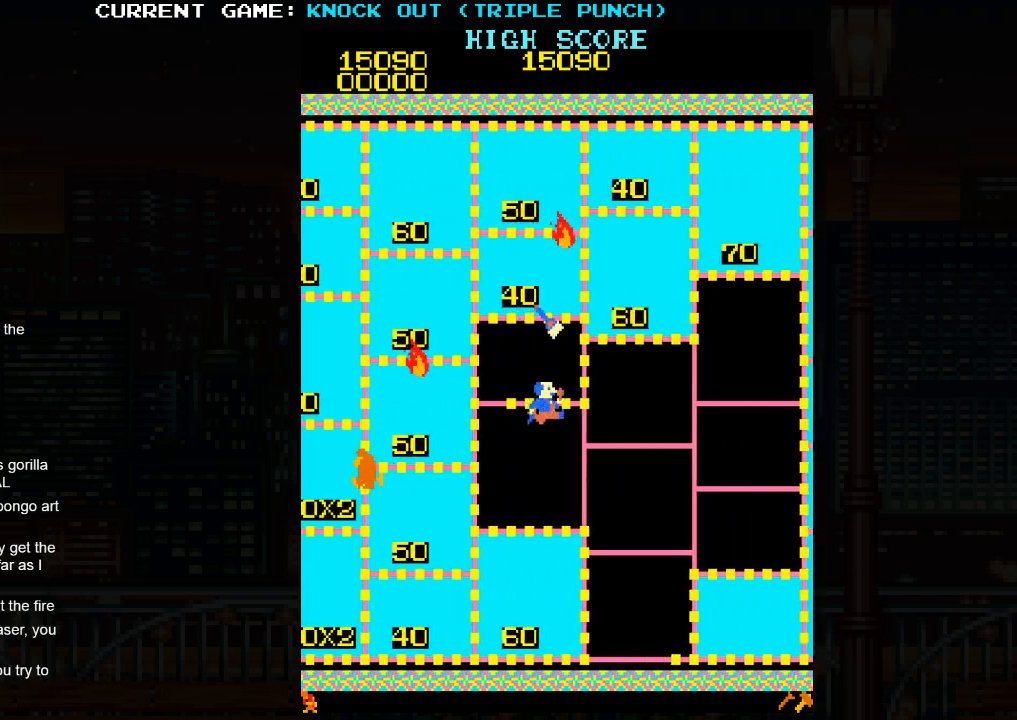
{"buttons": [], "left_stick": "right", "events": [[400, "left_stick", "right"]]}
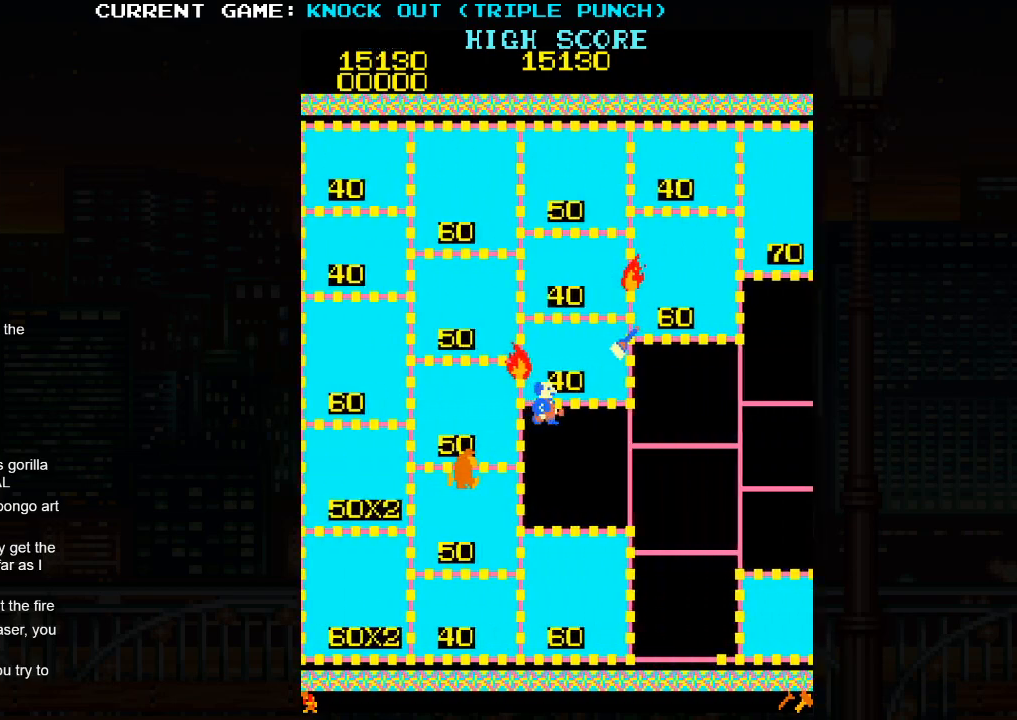
{"buttons": [], "left_stick": "right", "events": [[250, "SQUARE", "down"], [367, "SQUARE", "up"]]}
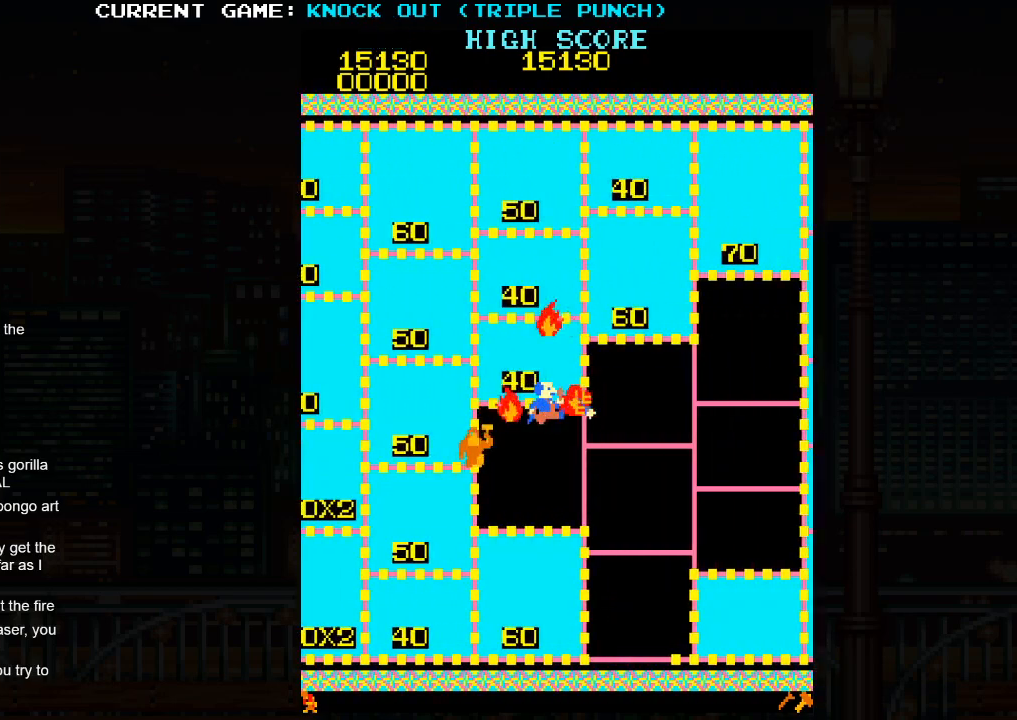
{"buttons": [], "left_stick": "down", "events": [[233, "left_stick", "down"]]}
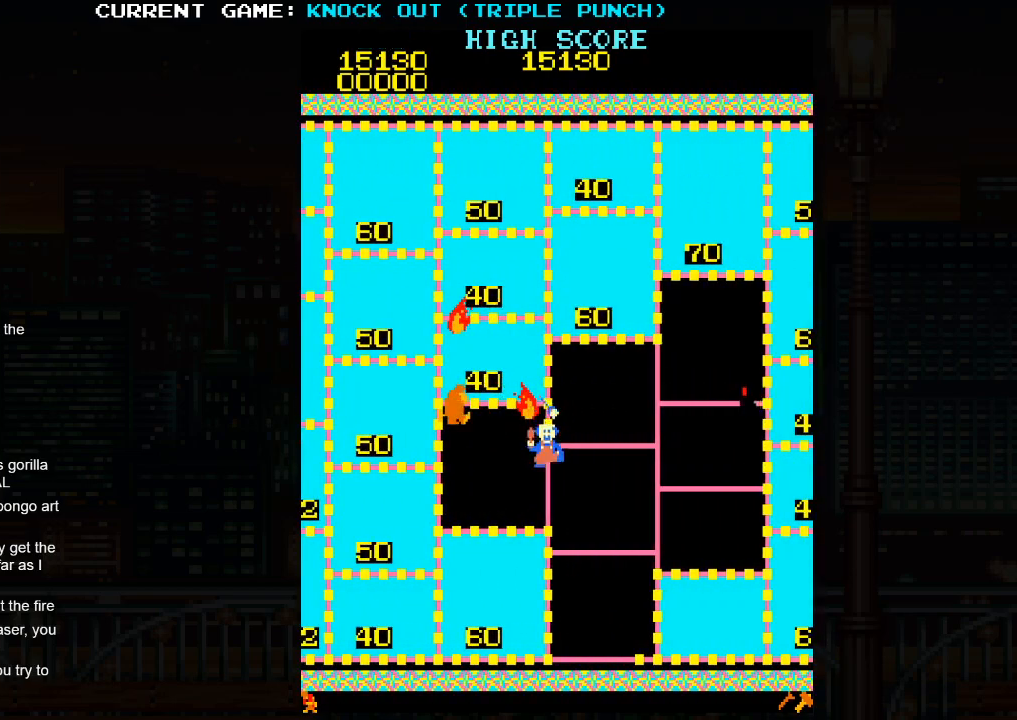
{"buttons": [], "left_stick": "down", "events": []}
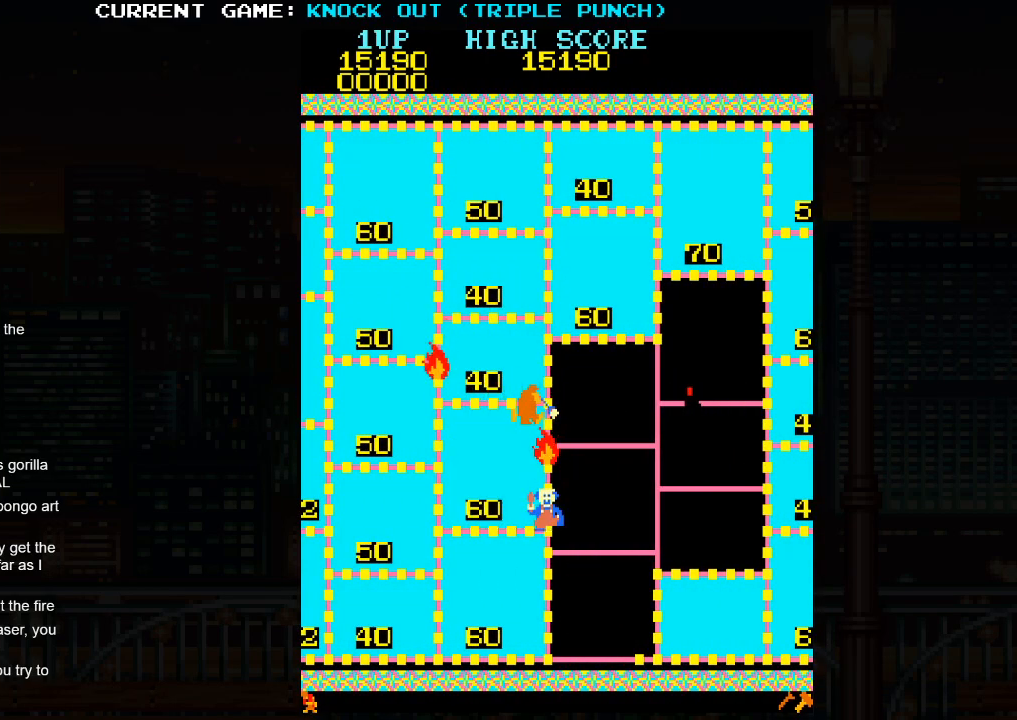
{"buttons": [], "left_stick": "down", "events": []}
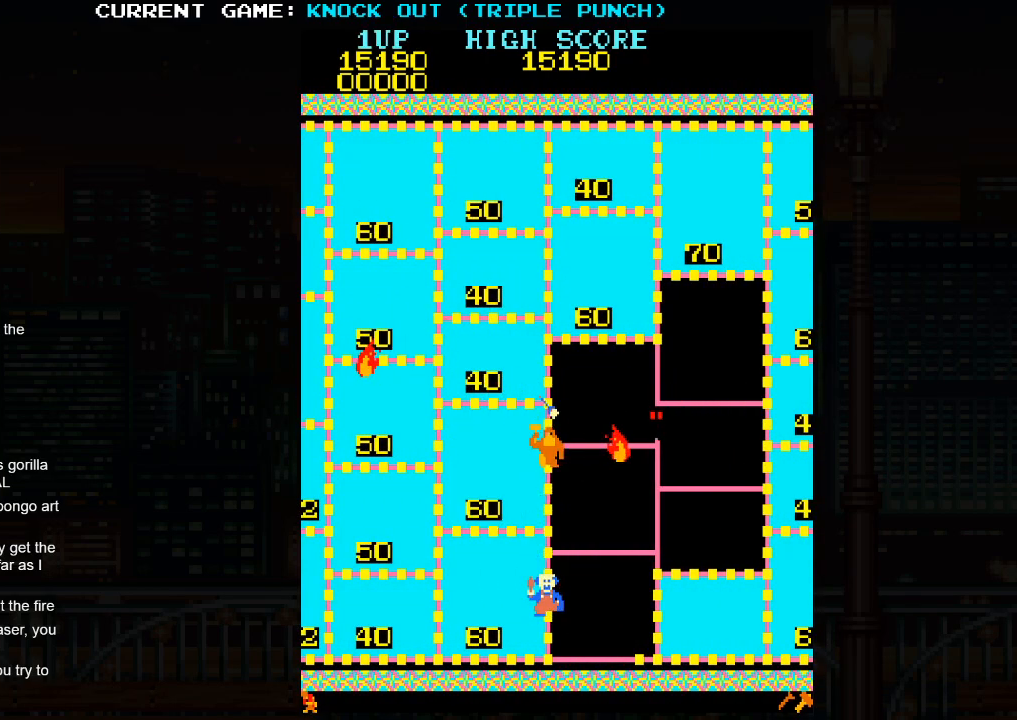
{"buttons": [], "left_stick": "center", "events": [[83, "left_stick", "center"], [133, "left_stick", "up"], [400, "SQUARE", "down"], [450, "left_stick", "center"], [500, "SQUARE", "up"]]}
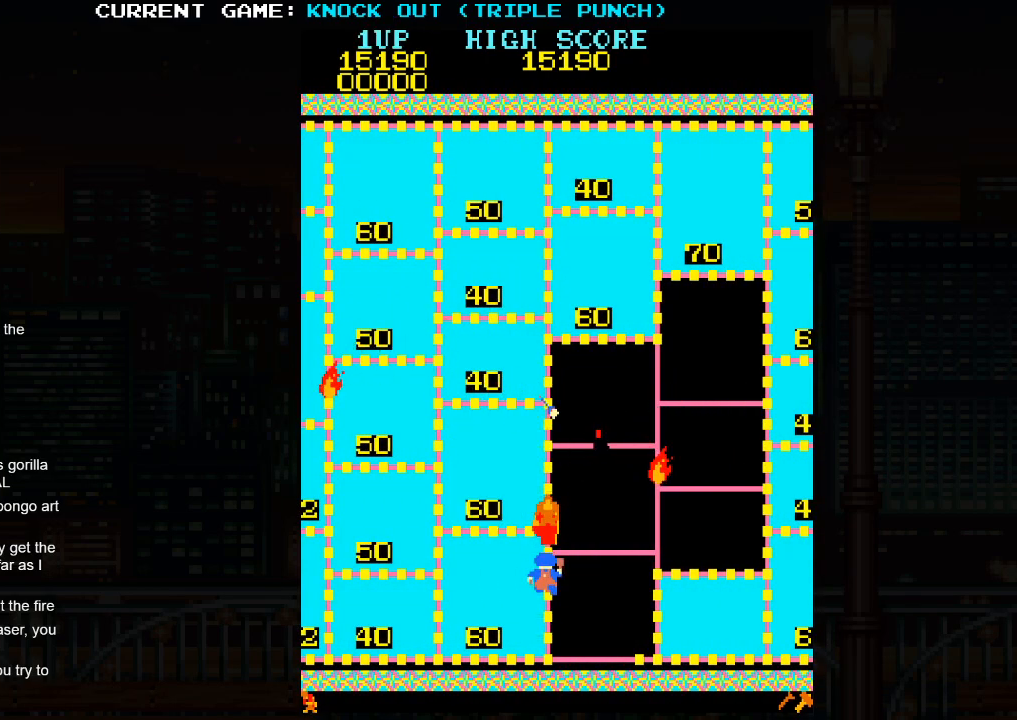
{"buttons": ["SQUARE"], "left_stick": "center", "events": [[83, "SQUARE", "down"], [150, "SQUARE", "up"], [233, "SQUARE", "down"], [300, "SQUARE", "up"], [367, "SQUARE", "down"], [417, "SQUARE", "up"], [467, "SQUARE", "down"]]}
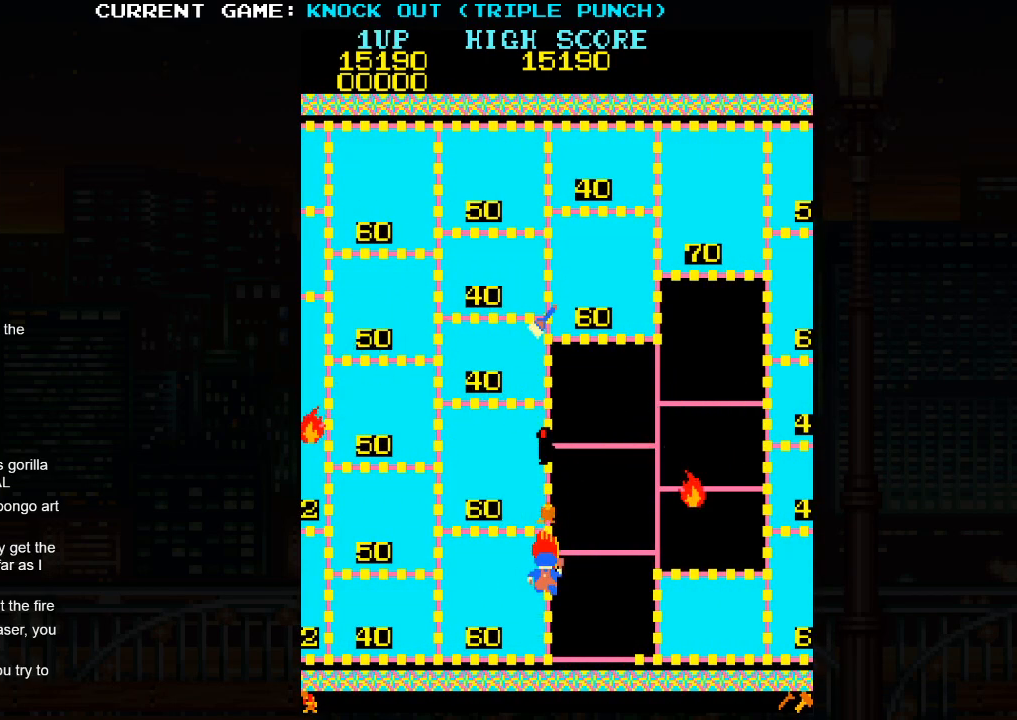
{"buttons": [], "left_stick": "up", "events": [[17, "SQUARE", "up"], [67, "SQUARE", "down"], [133, "SQUARE", "up"], [167, "SQUARE", "down"], [217, "SQUARE", "up"], [467, "left_stick", "up"]]}
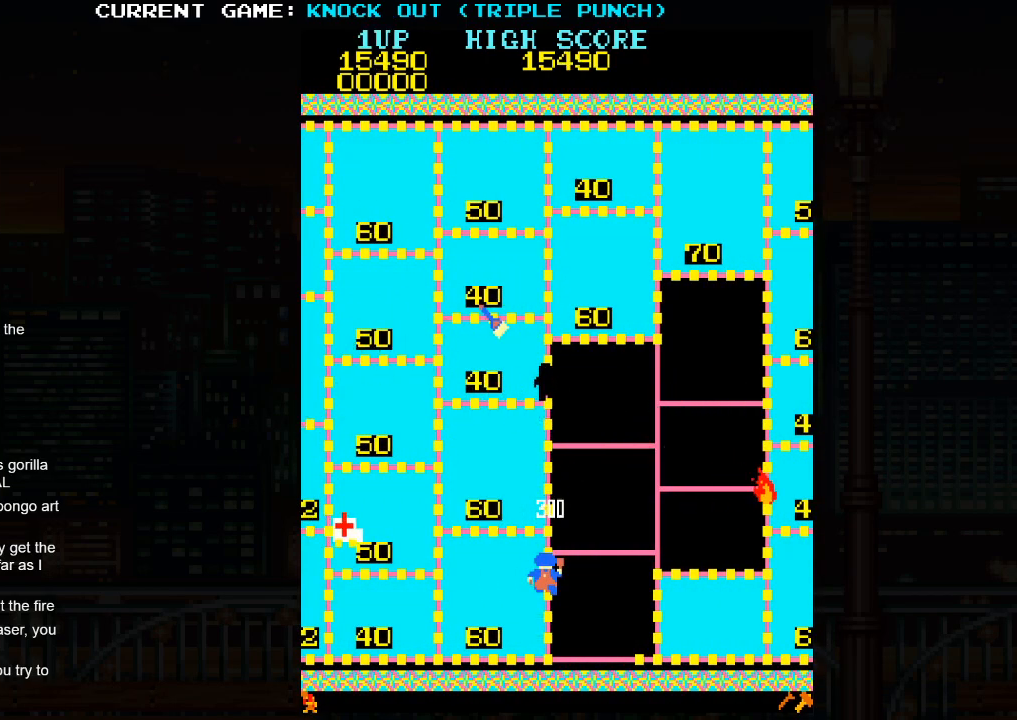
{"buttons": [], "left_stick": "right", "events": [[83, "left_stick", "right"]]}
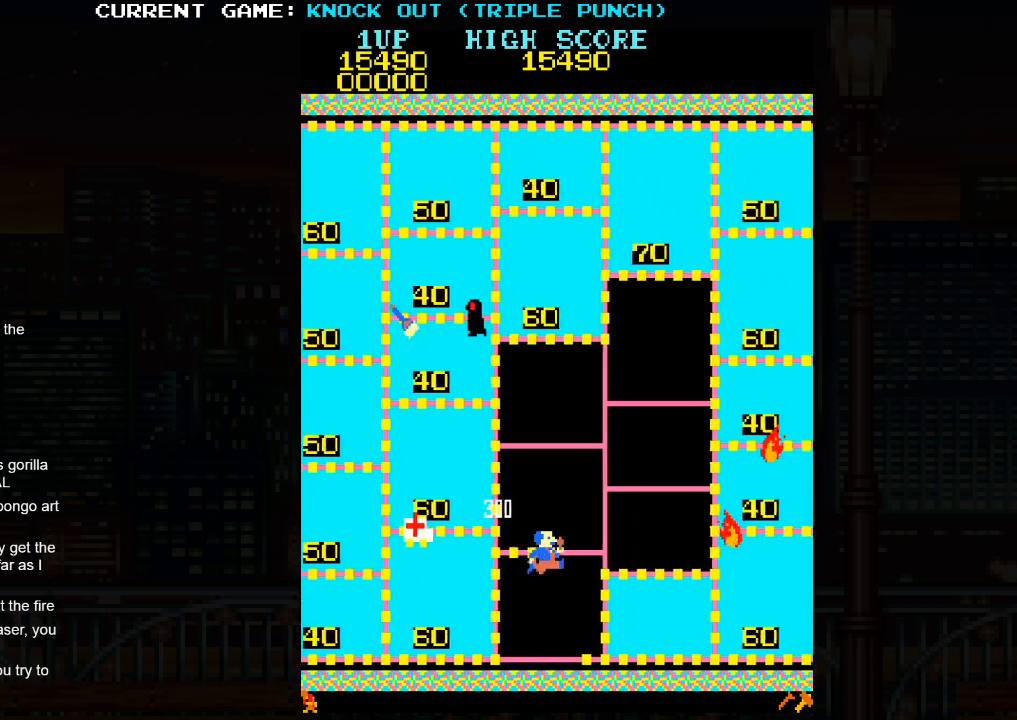
{"buttons": [], "left_stick": "down", "events": [[200, "left_stick", "down"]]}
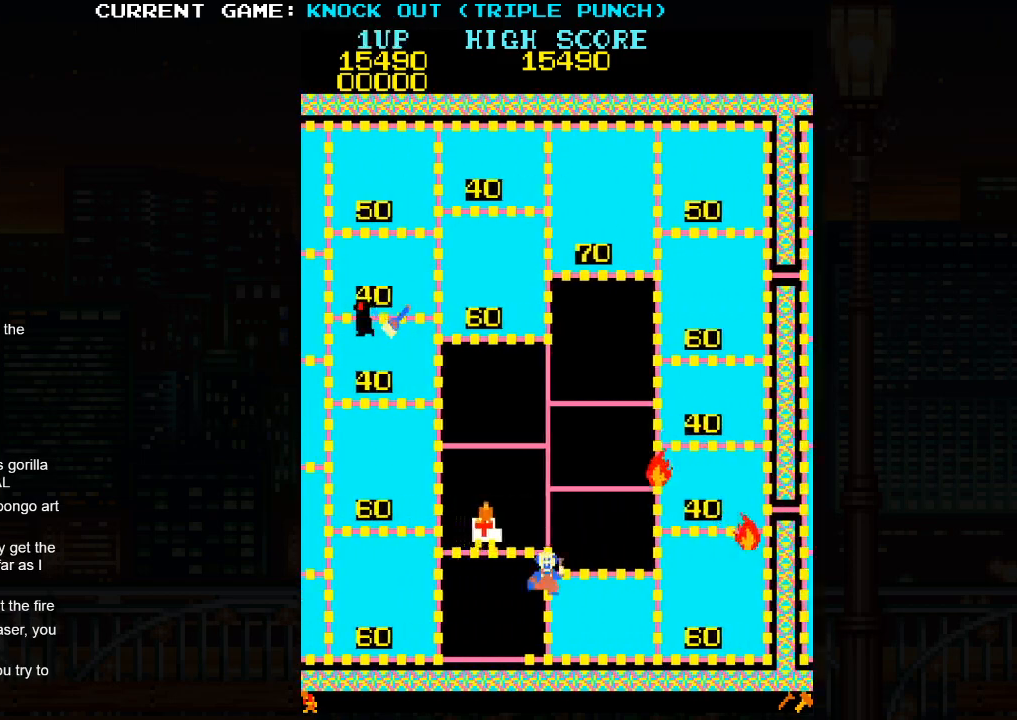
{"buttons": [], "left_stick": "left", "events": [[400, "left_stick", "left"]]}
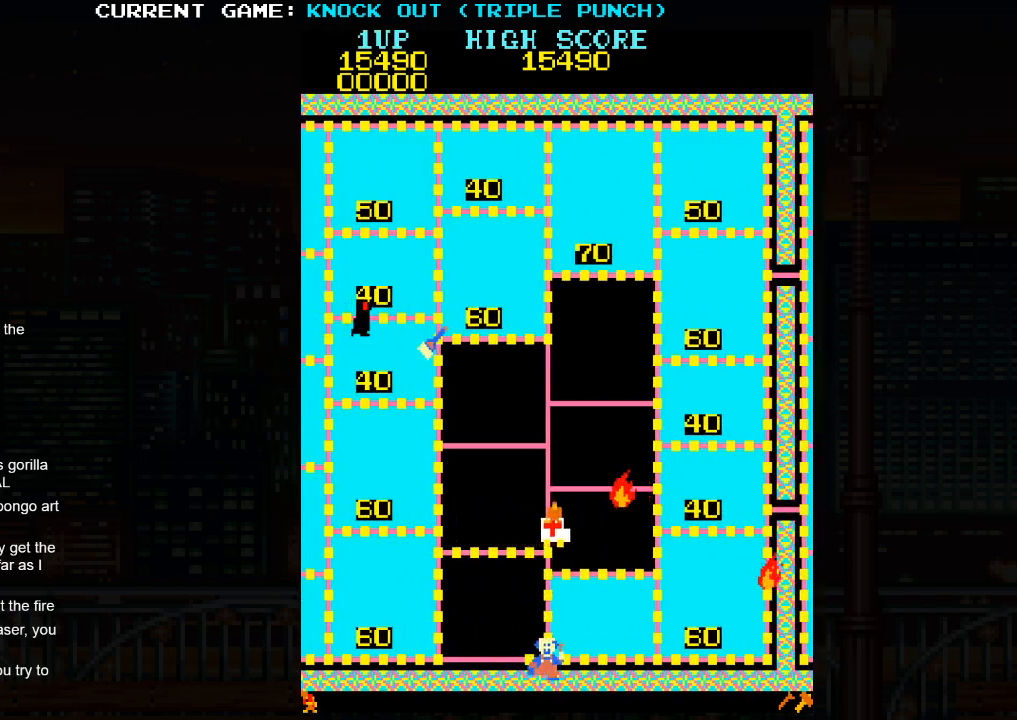
{"buttons": [], "left_stick": "left", "events": []}
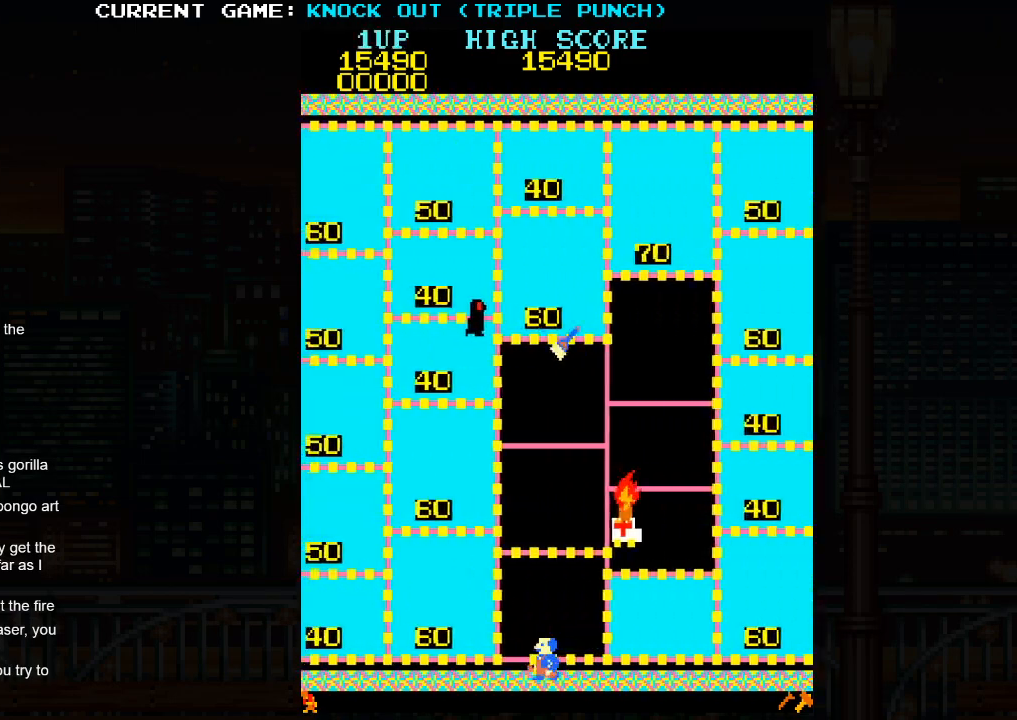
{"buttons": [], "left_stick": "up", "events": [[167, "left_stick", "up"]]}
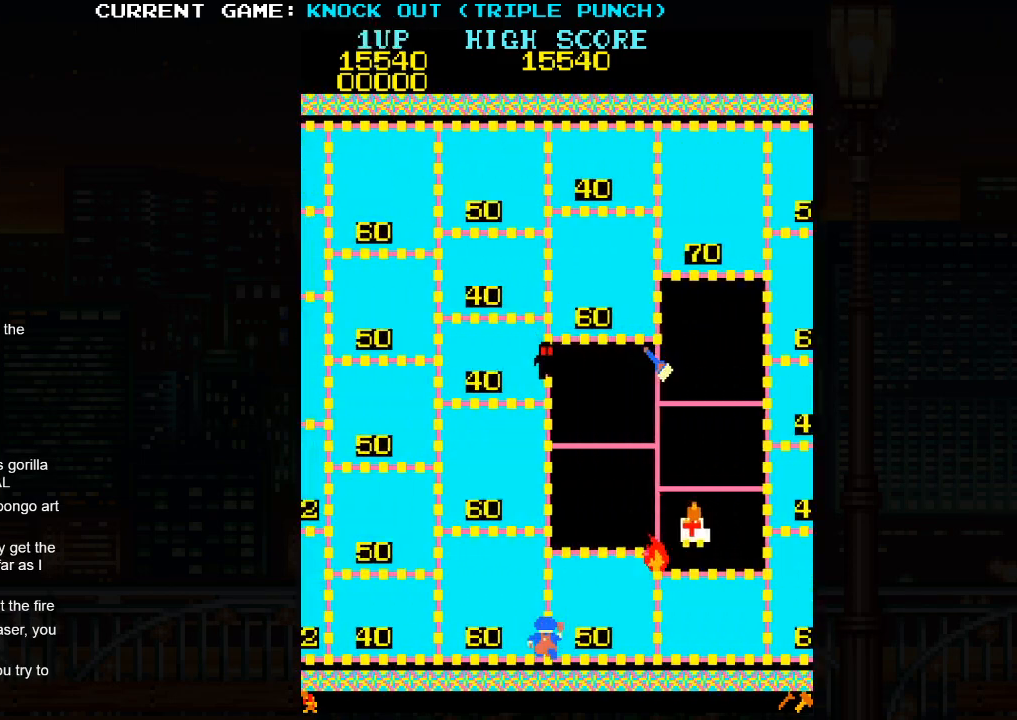
{"buttons": [], "left_stick": "down", "events": [[183, "left_stick", "center"], [233, "left_stick", "down"]]}